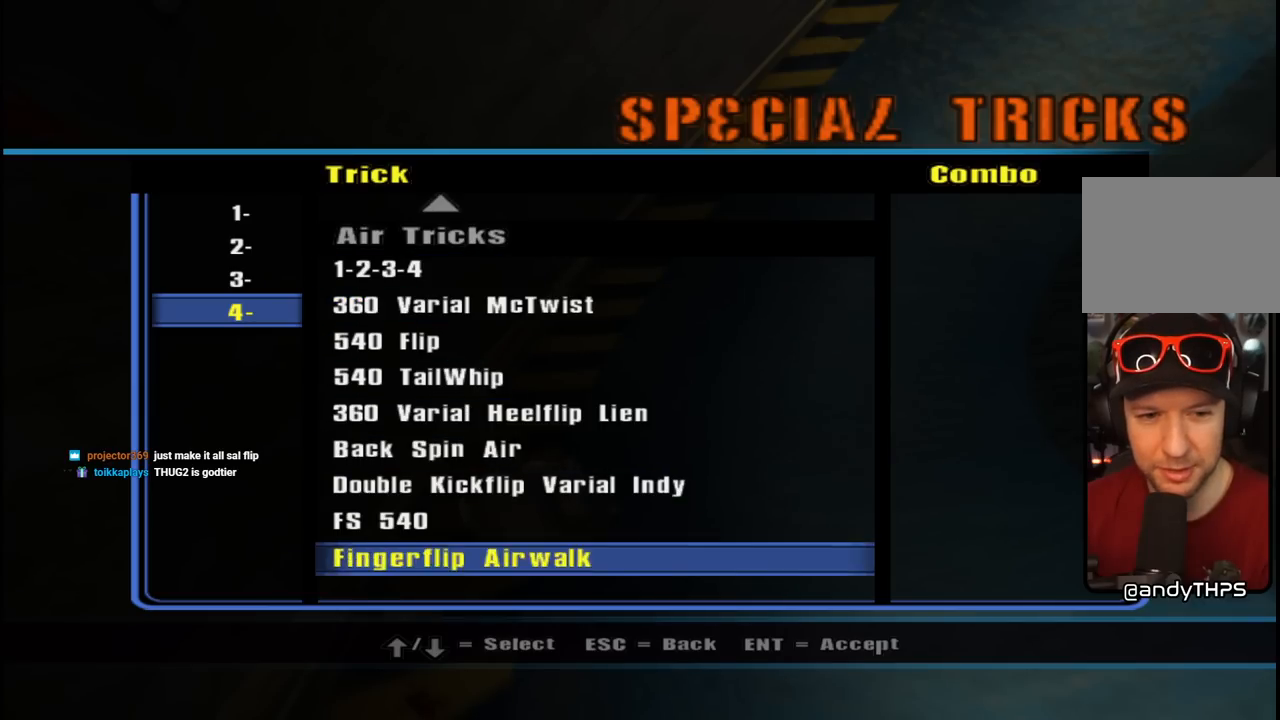
Gameplay with a controller (PlayStation layout); each line is a JSON object with the inputs held at the frame after it. "events" lists button and stick changes between this image and that frame as [ms after this image, input, new state], when the widget could be followed in between.
{"buttons": ["DPAD_UP"], "left_stick": "center", "right_stick": "center", "events": [[350, "DPAD_DOWN", "up"], [450, "DPAD_UP", "down"]]}
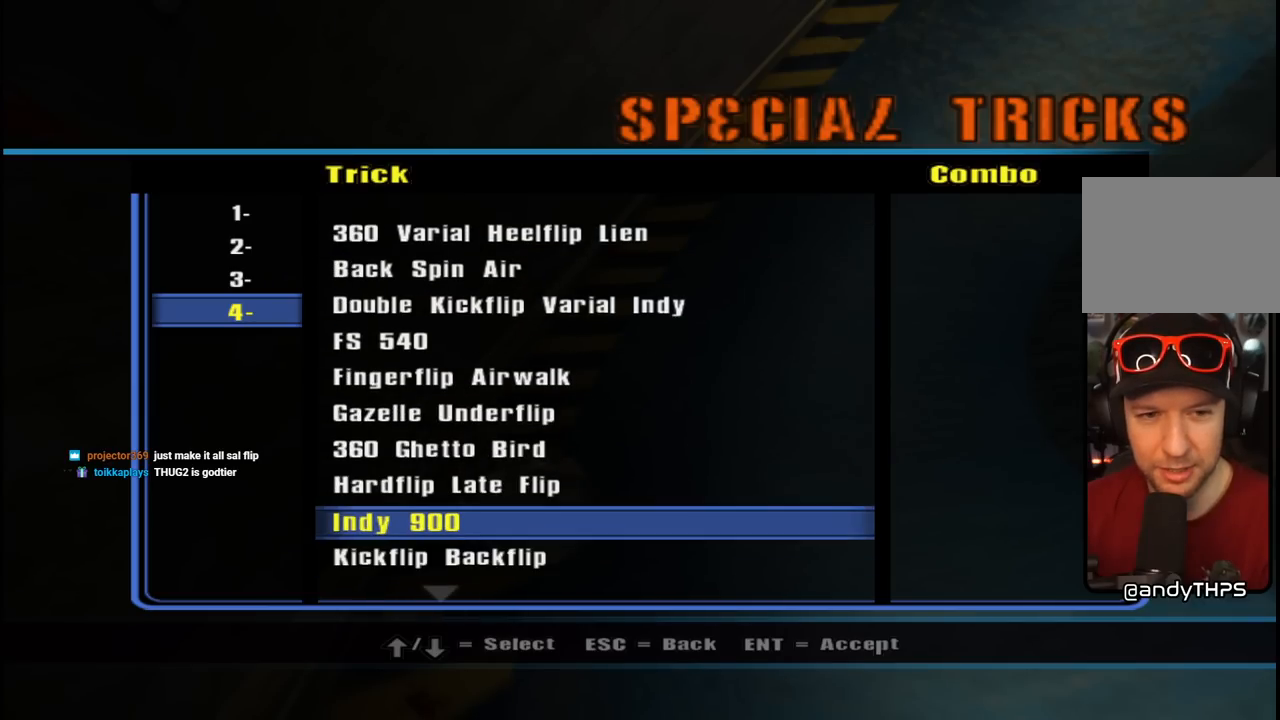
{"buttons": ["DPAD_UP"], "left_stick": "center", "right_stick": "center", "events": []}
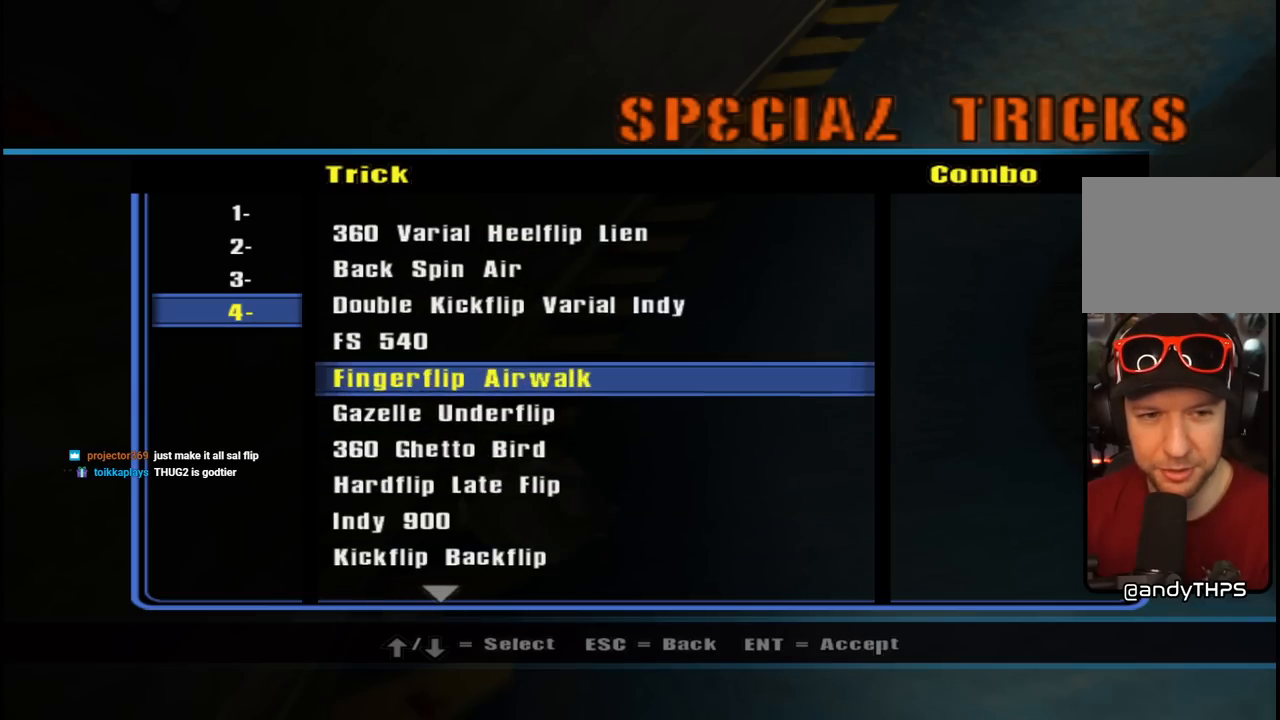
{"buttons": [], "left_stick": "center", "right_stick": "center", "events": [[100, "DPAD_UP", "up"], [317, "CROSS", "down"], [417, "CROSS", "up"]]}
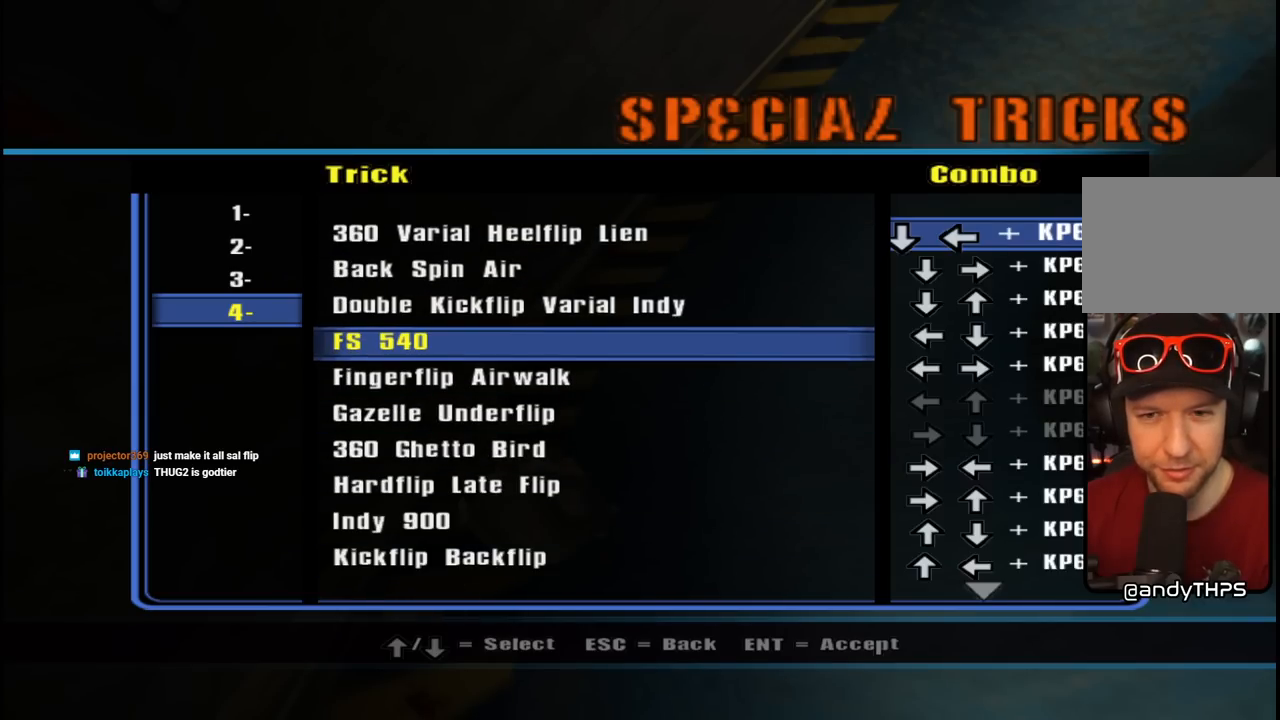
{"buttons": ["DPAD_DOWN"], "left_stick": "center", "right_stick": "center", "events": [[350, "DPAD_DOWN", "down"]]}
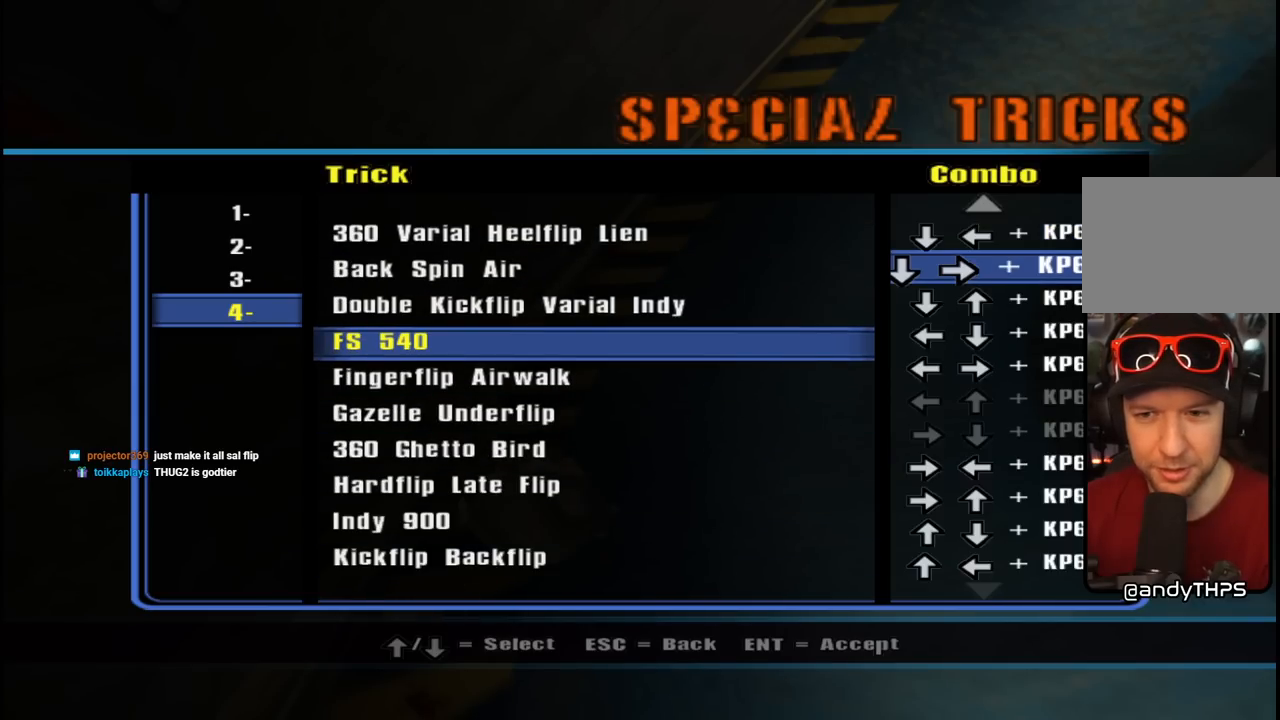
{"buttons": [], "left_stick": "center", "right_stick": "center", "events": [[367, "DPAD_DOWN", "up"]]}
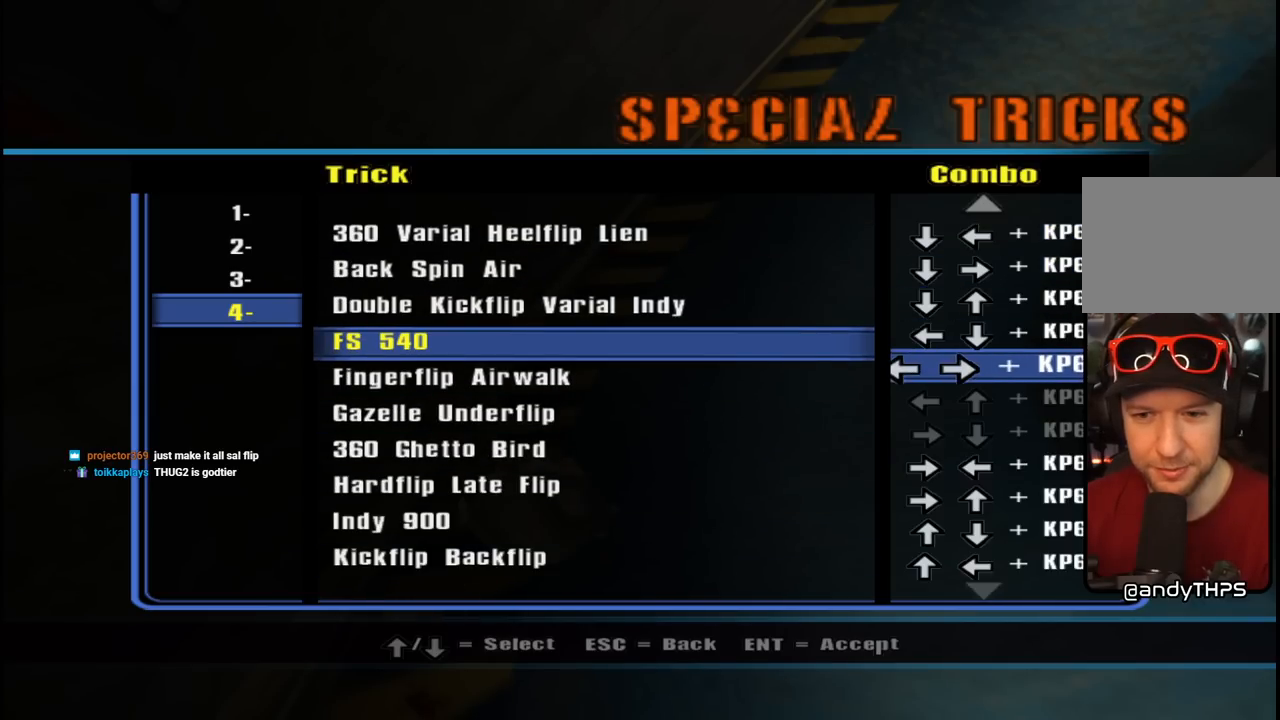
{"buttons": [], "left_stick": "center", "right_stick": "center", "events": [[67, "DPAD_DOWN", "down"], [183, "DPAD_DOWN", "up"], [267, "DPAD_DOWN", "down"], [383, "DPAD_DOWN", "up"]]}
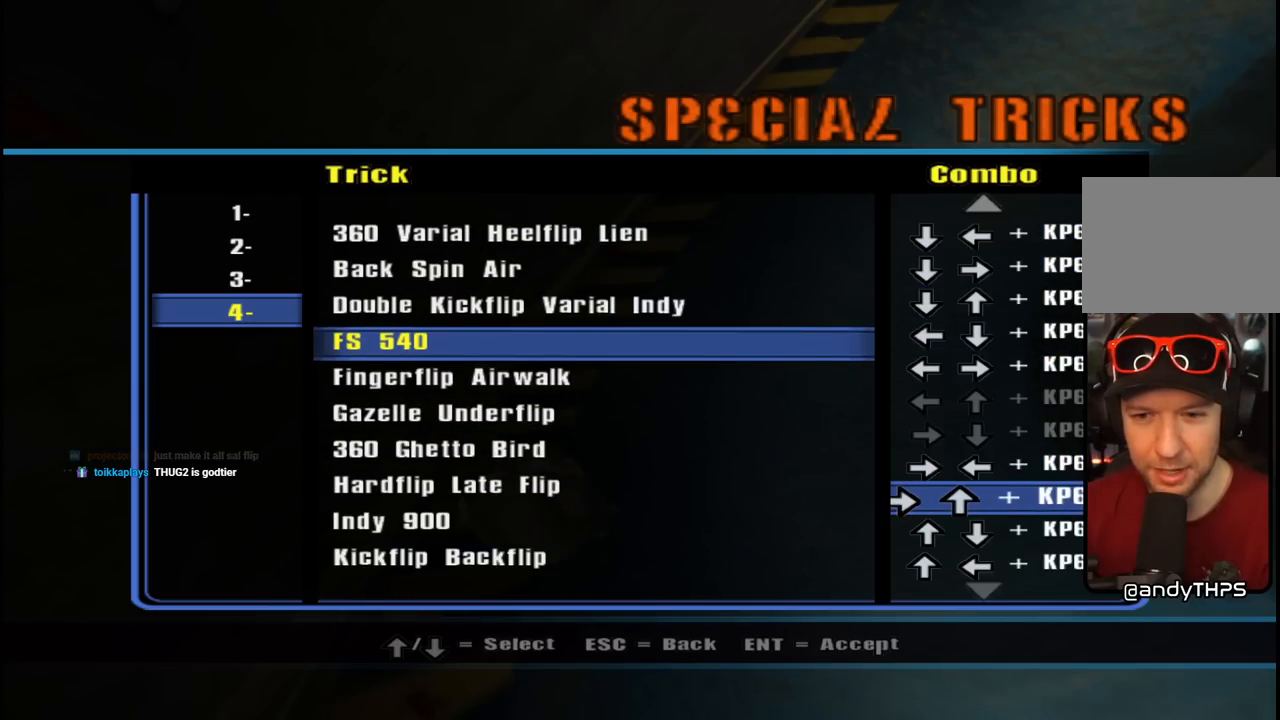
{"buttons": [], "left_stick": "center", "right_stick": "center", "events": []}
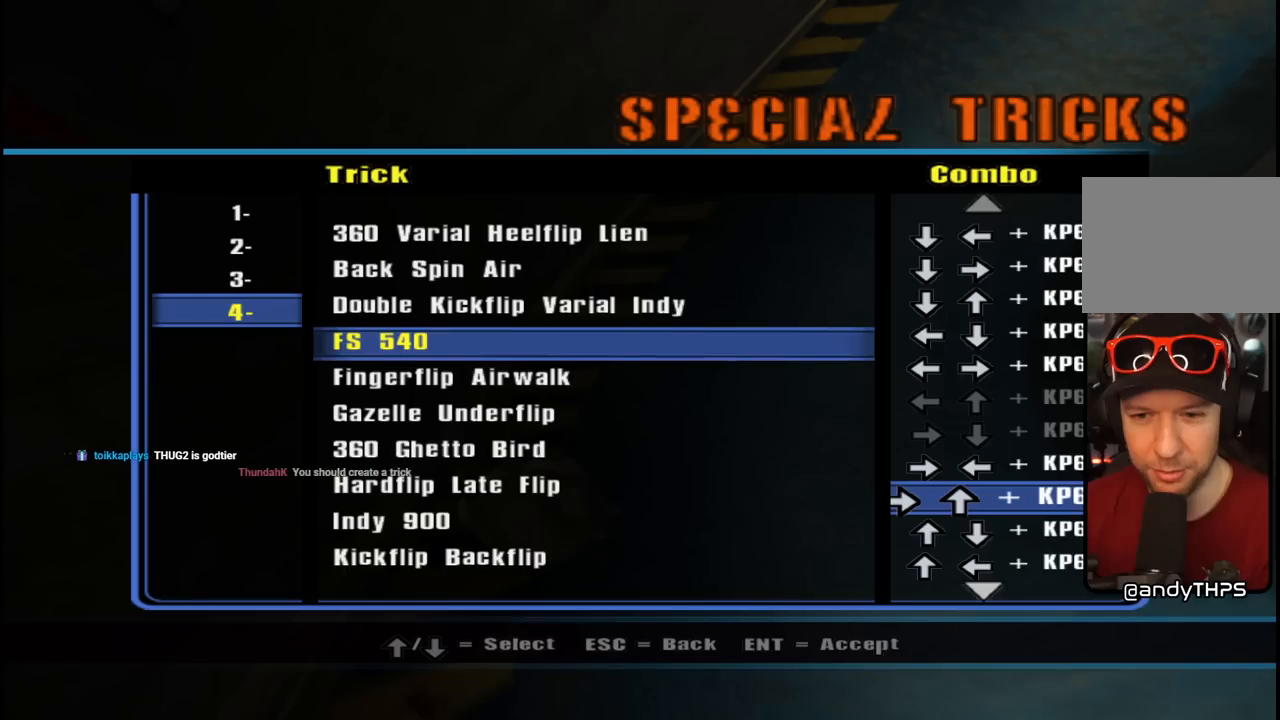
{"buttons": [], "left_stick": "center", "right_stick": "center", "events": []}
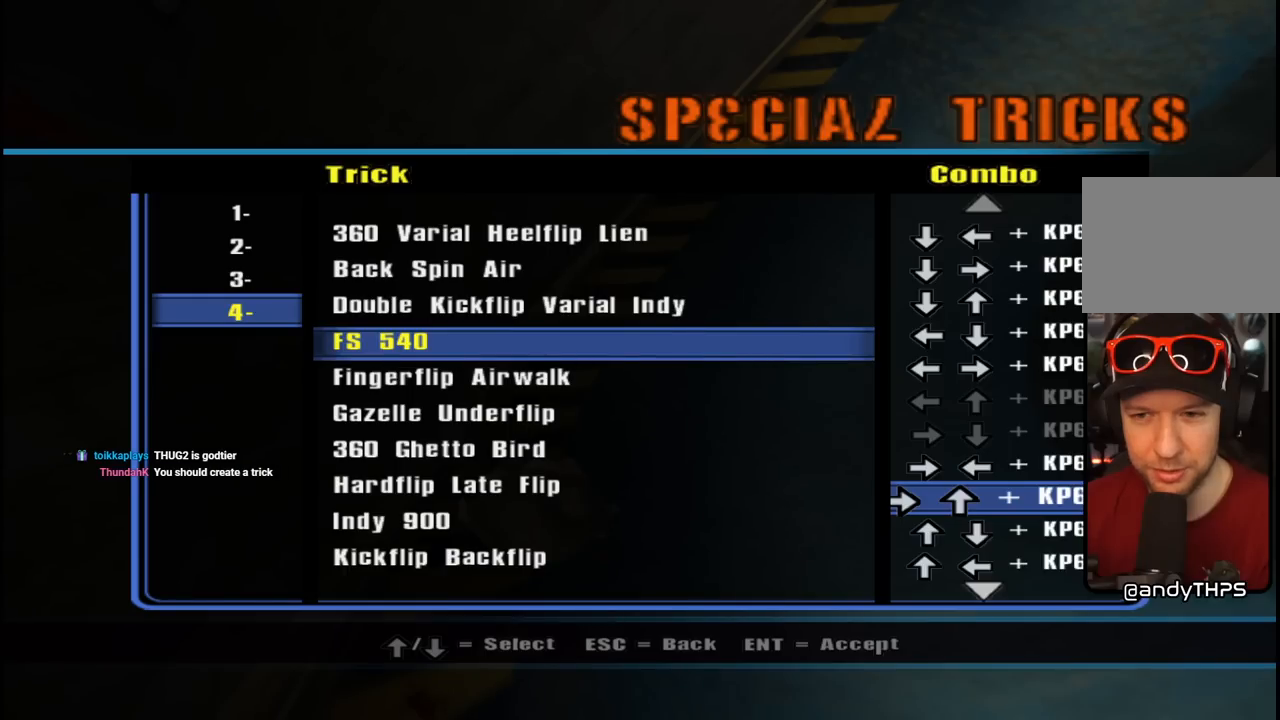
{"buttons": ["DPAD_UP"], "left_stick": "center", "right_stick": "center", "events": [[83, "DPAD_UP", "down"]]}
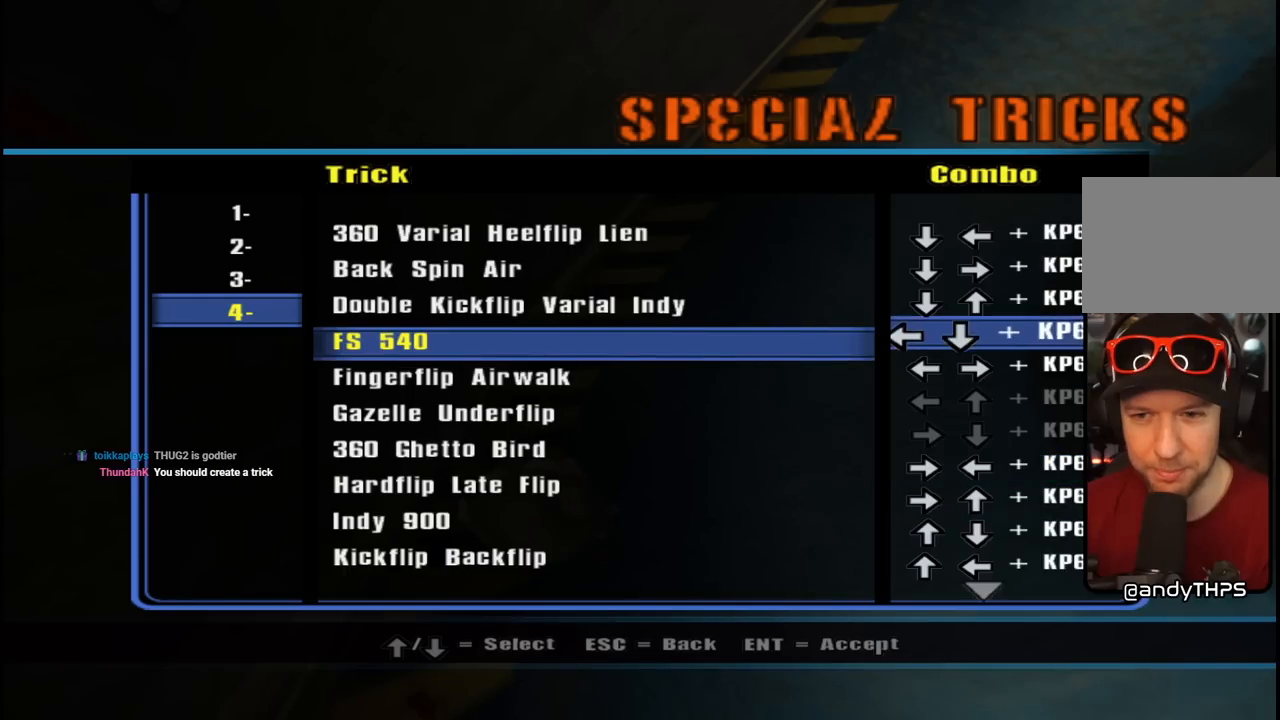
{"buttons": ["DPAD_DOWN"], "left_stick": "center", "right_stick": "center", "events": [[50, "DPAD_UP", "up"], [417, "DPAD_DOWN", "down"]]}
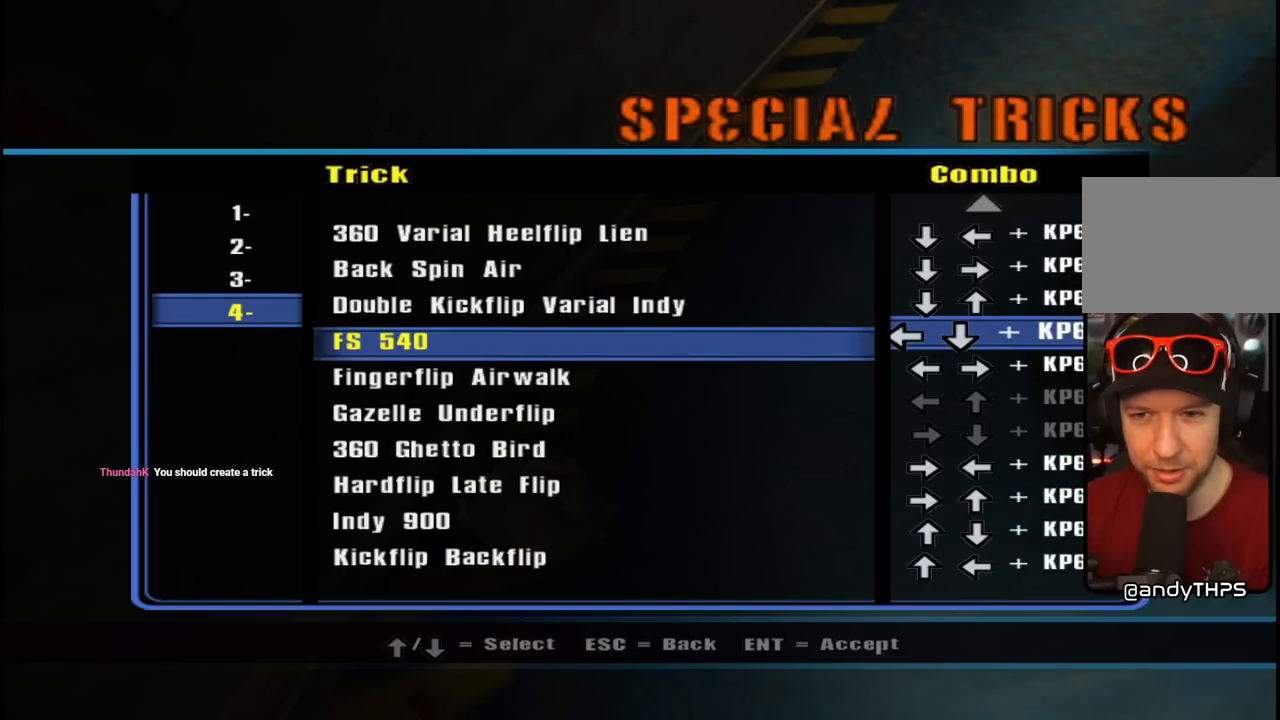
{"buttons": ["DPAD_DOWN"], "left_stick": "center", "right_stick": "center", "events": []}
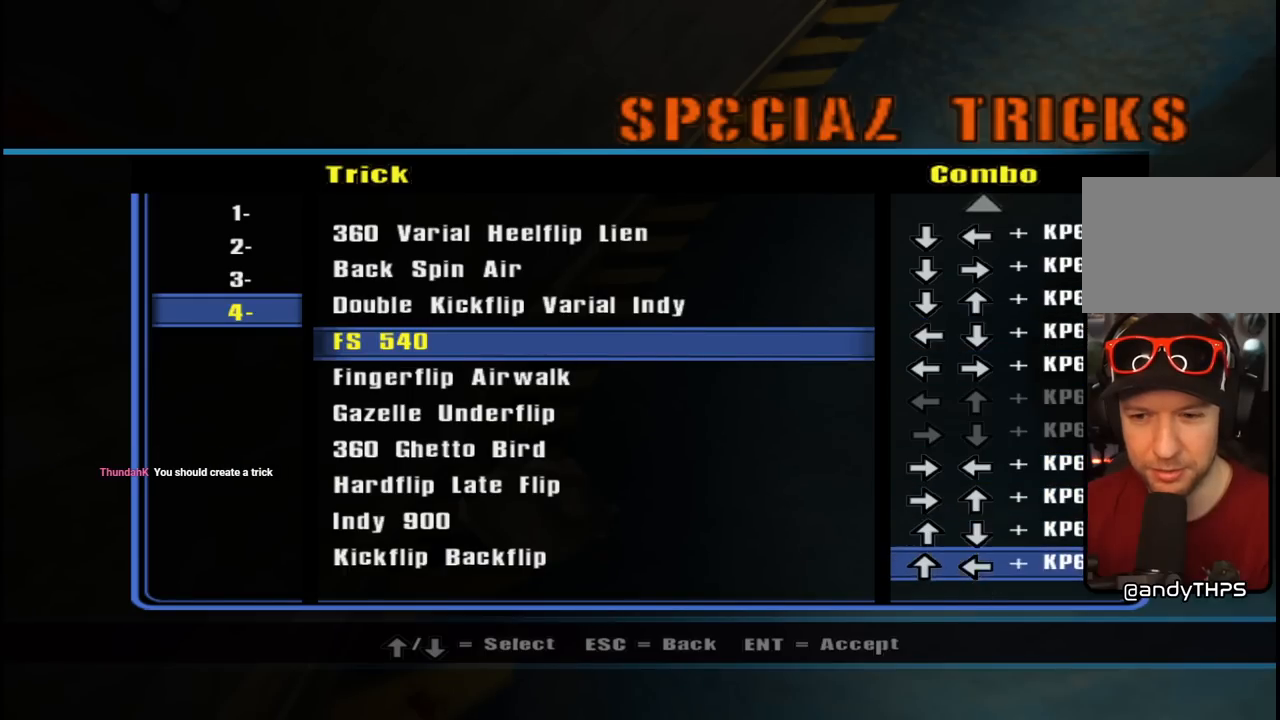
{"buttons": [], "left_stick": "center", "right_stick": "center", "events": [[133, "DPAD_DOWN", "up"]]}
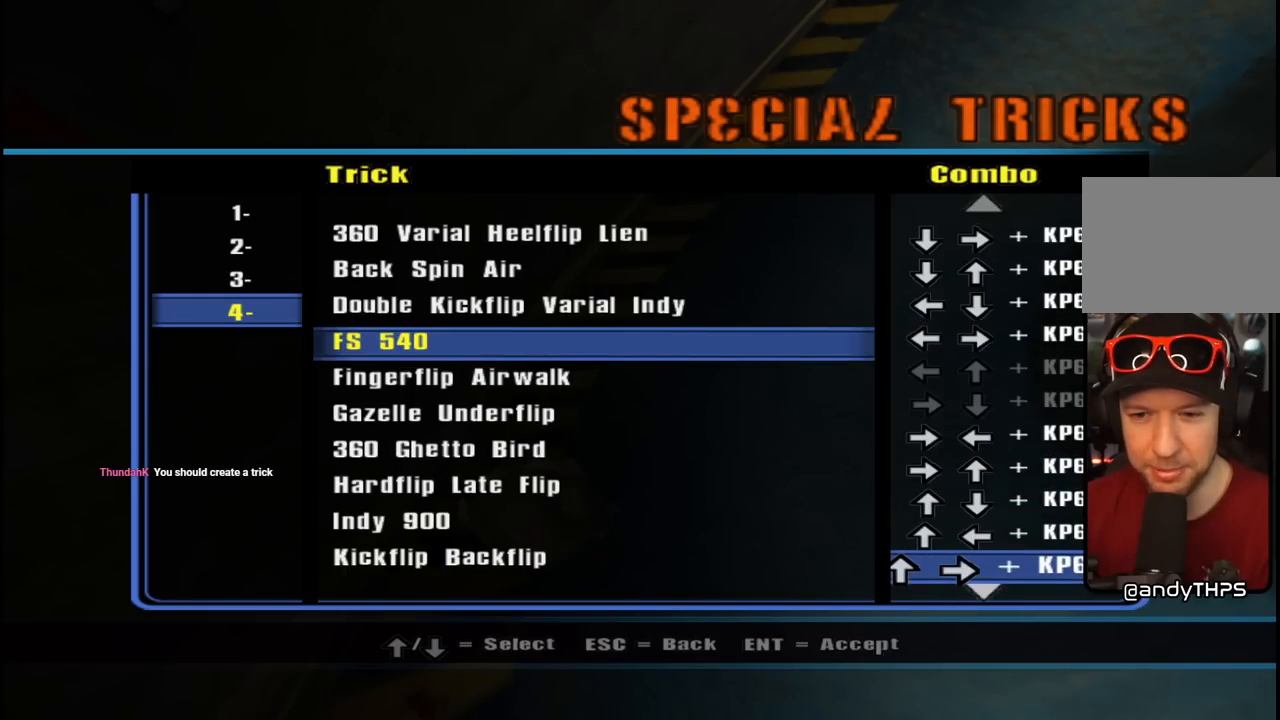
{"buttons": [], "left_stick": "center", "right_stick": "center", "events": [[317, "DPAD_DOWN", "down"], [500, "DPAD_DOWN", "up"]]}
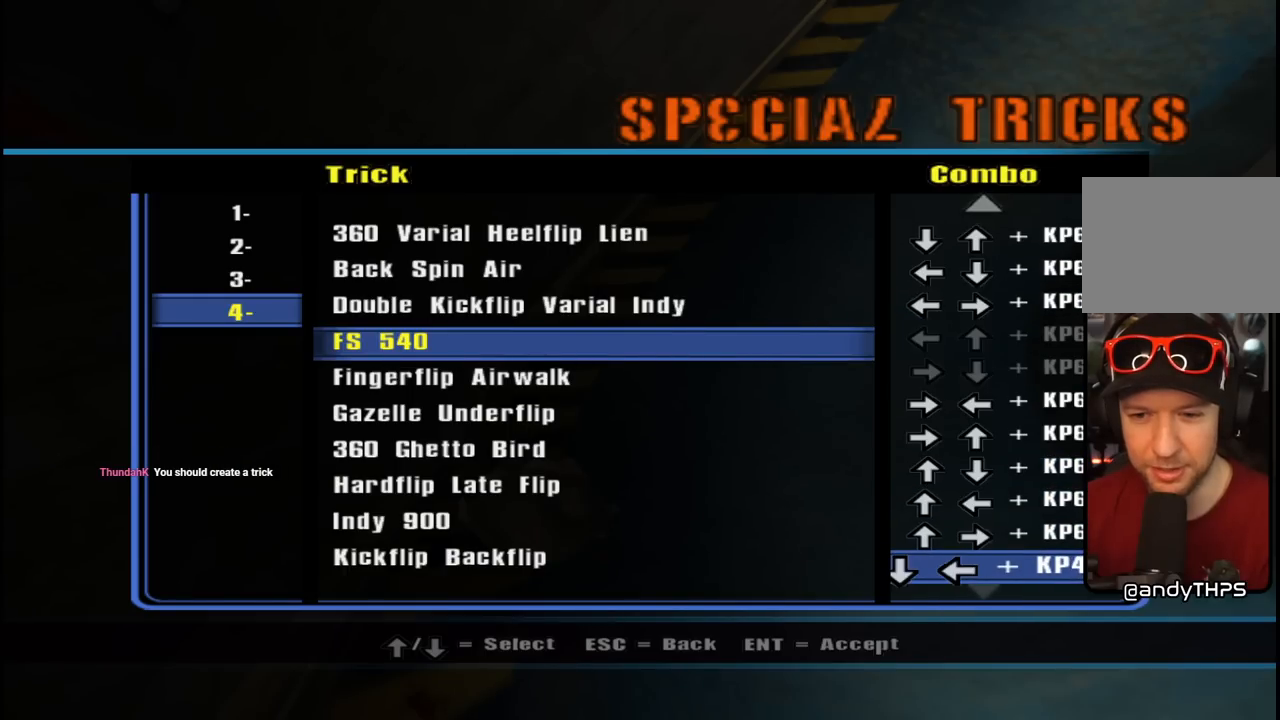
{"buttons": [], "left_stick": "center", "right_stick": "center", "events": [[17, "DPAD_DOWN", "down"], [167, "DPAD_DOWN", "up"], [217, "DPAD_DOWN", "down"], [333, "DPAD_DOWN", "up"], [417, "DPAD_DOWN", "down"], [500, "DPAD_DOWN", "up"]]}
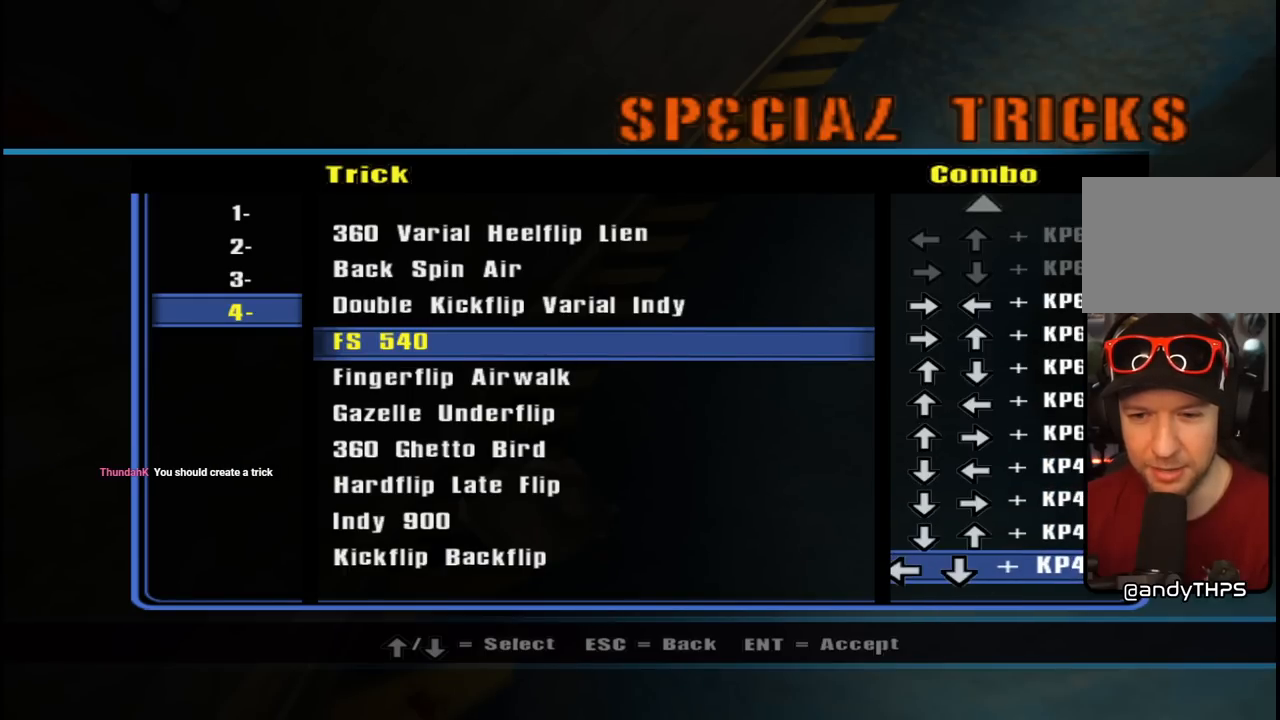
{"buttons": [], "left_stick": "center", "right_stick": "center", "events": [[300, "DPAD_UP", "down"], [467, "DPAD_UP", "up"]]}
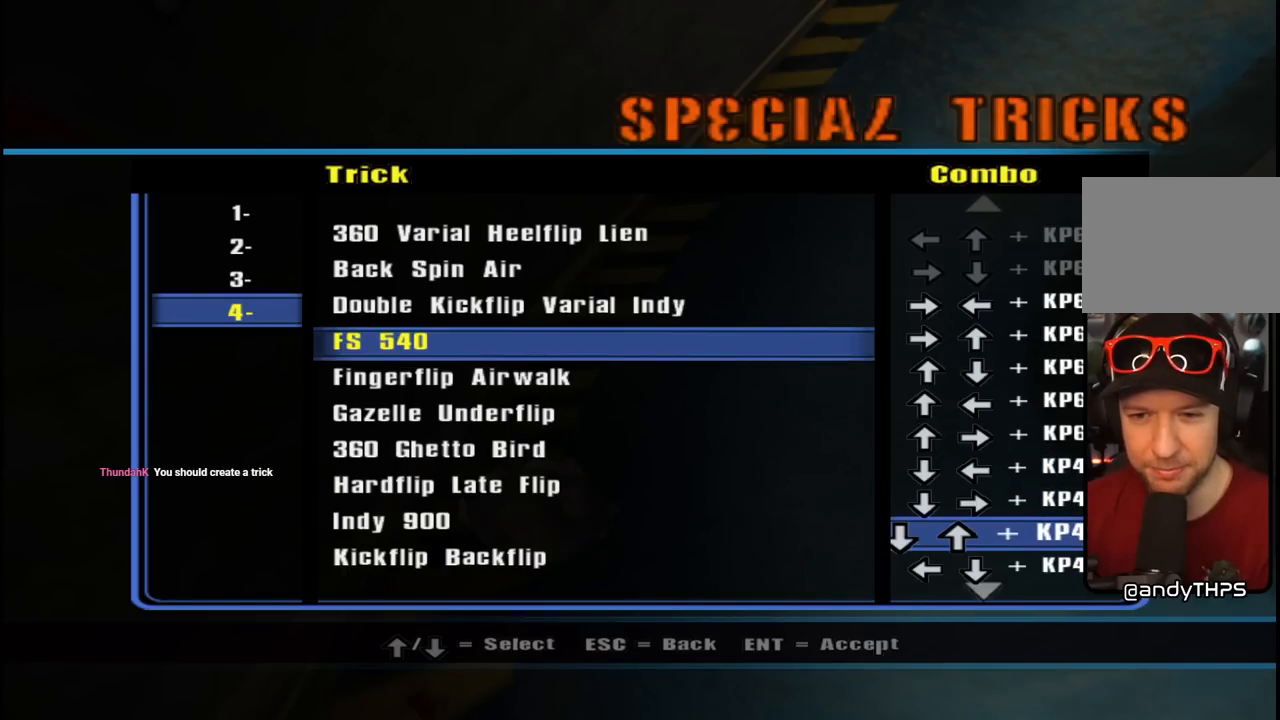
{"buttons": ["DPAD_DOWN"], "left_stick": "center", "right_stick": "center", "events": [[133, "DPAD_DOWN", "down"]]}
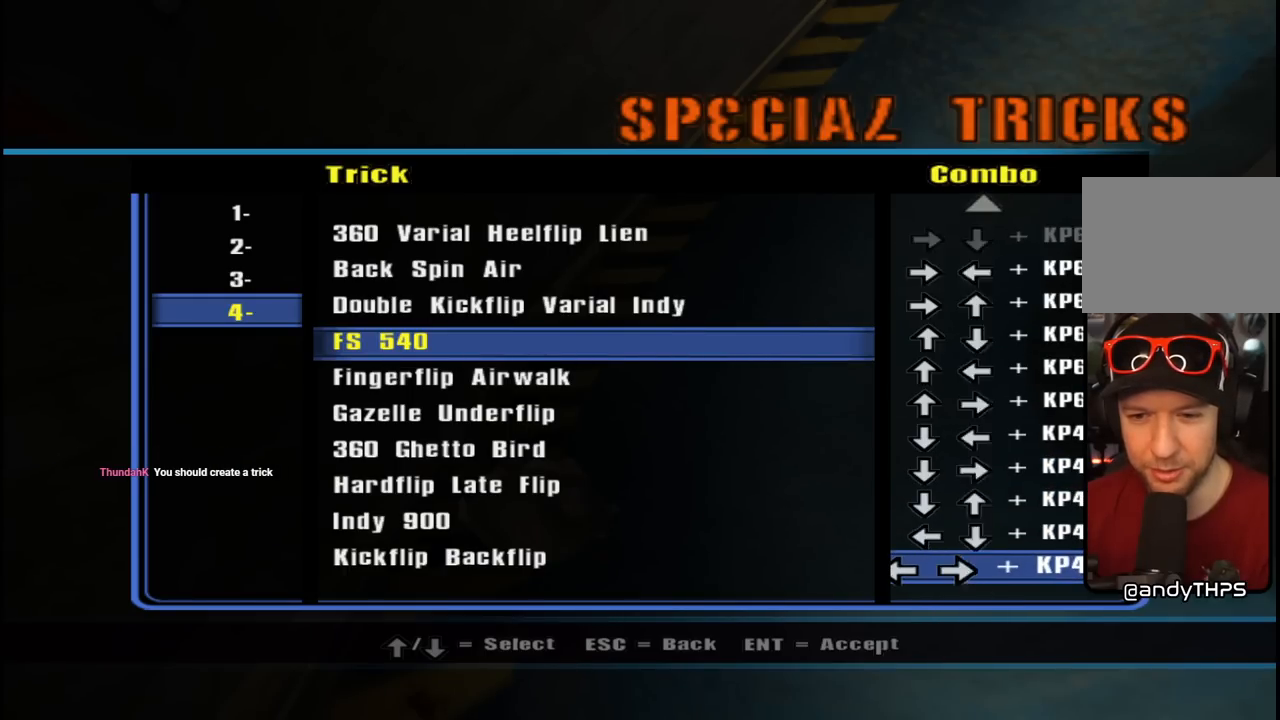
{"buttons": [], "left_stick": "center", "right_stick": "center", "events": [[133, "DPAD_DOWN", "up"]]}
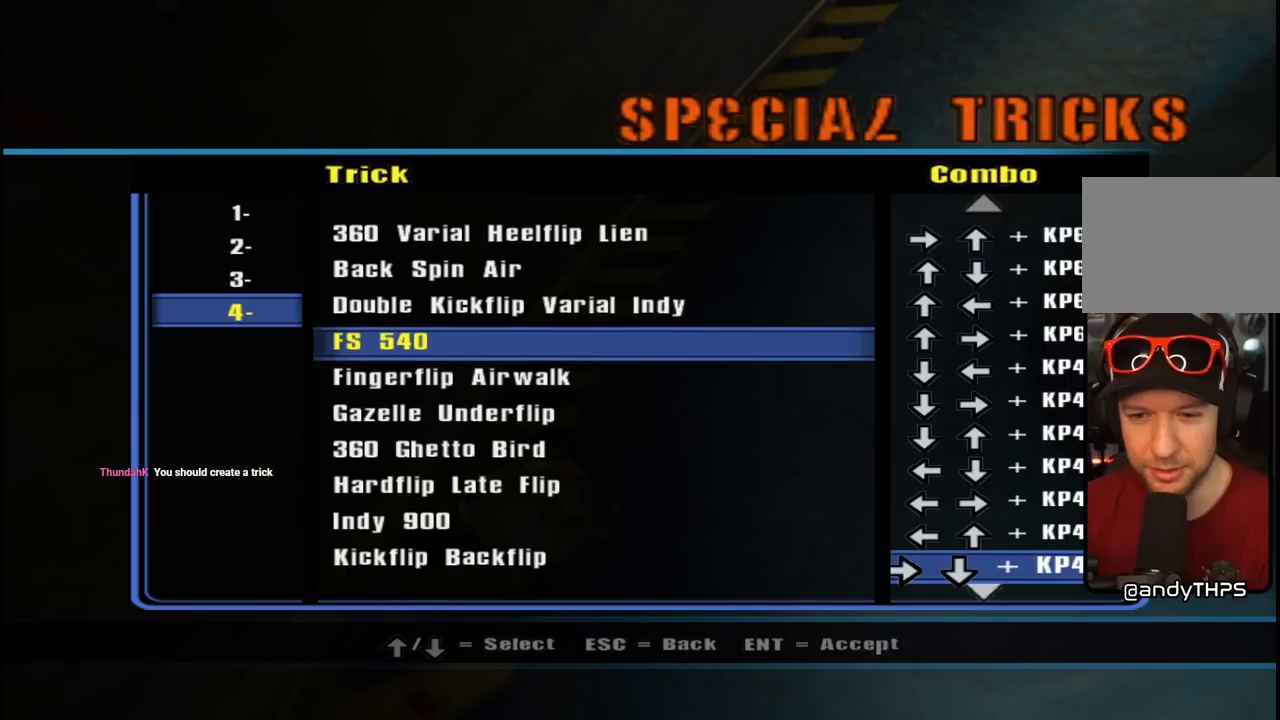
{"buttons": ["CROSS"], "left_stick": "center", "right_stick": "center", "events": [[367, "CROSS", "down"]]}
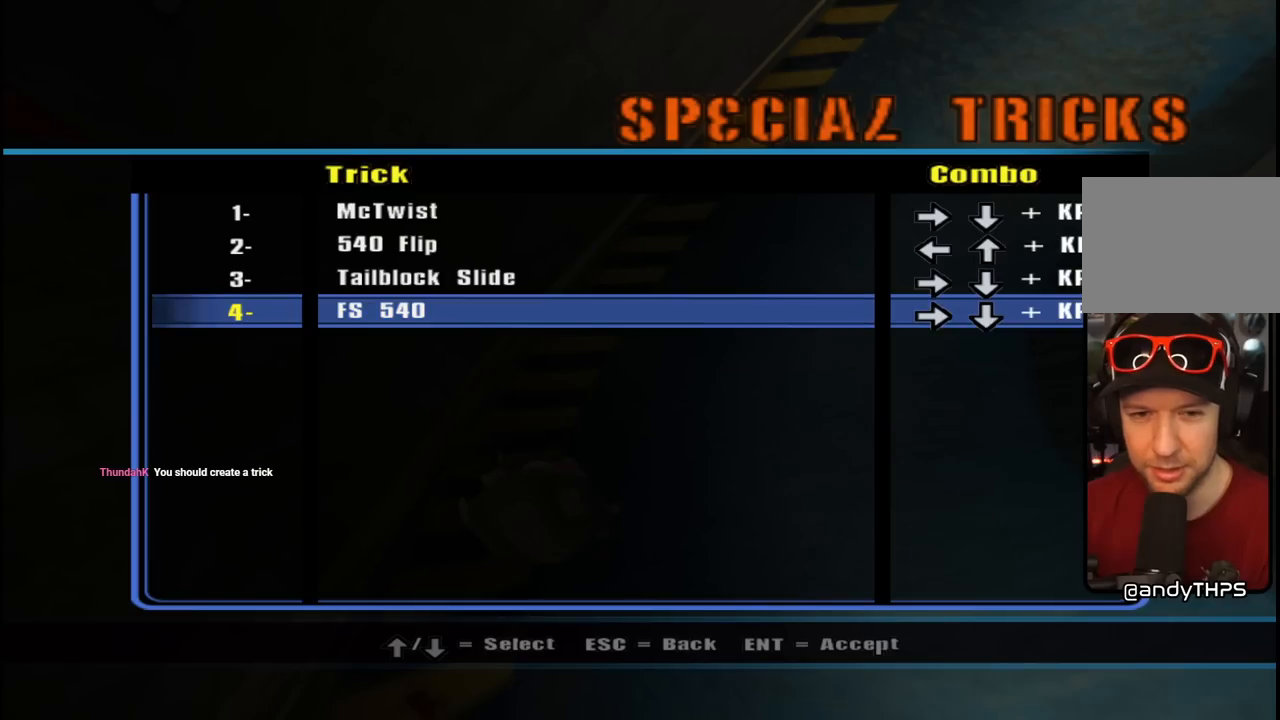
{"buttons": [], "left_stick": "center", "right_stick": "center", "events": [[50, "CROSS", "up"]]}
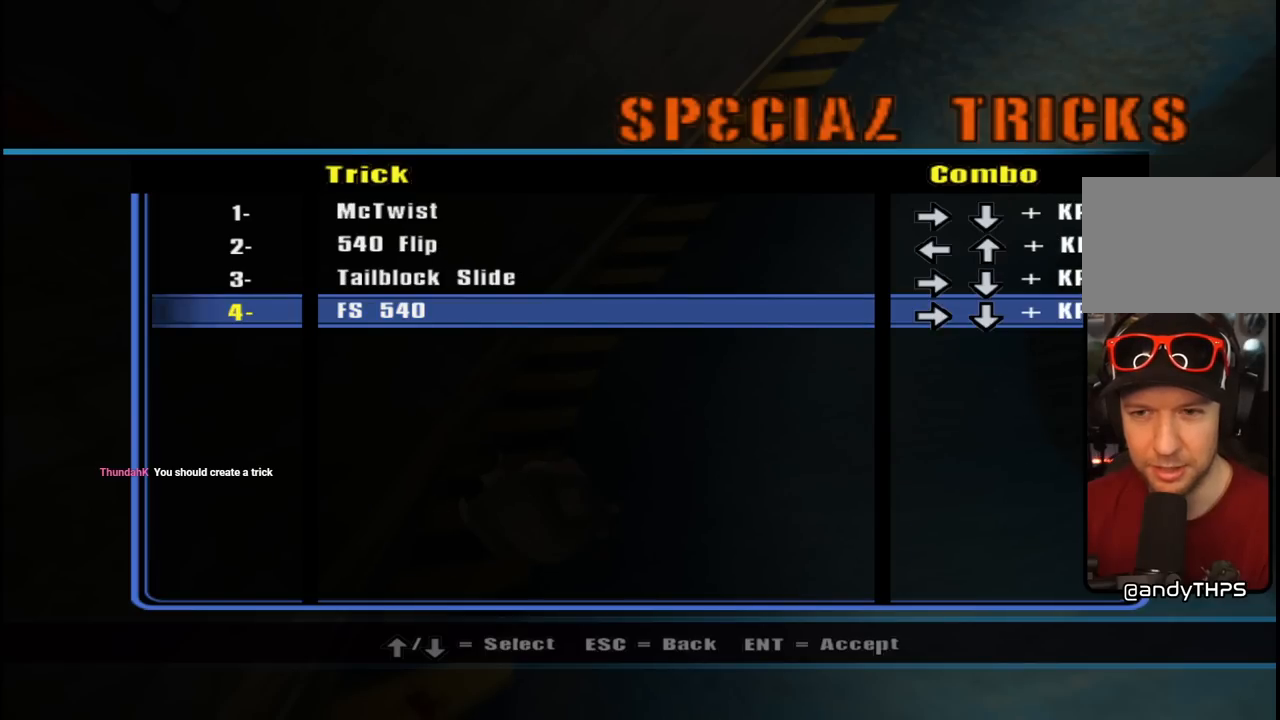
{"buttons": [], "left_stick": "center", "right_stick": "center", "events": []}
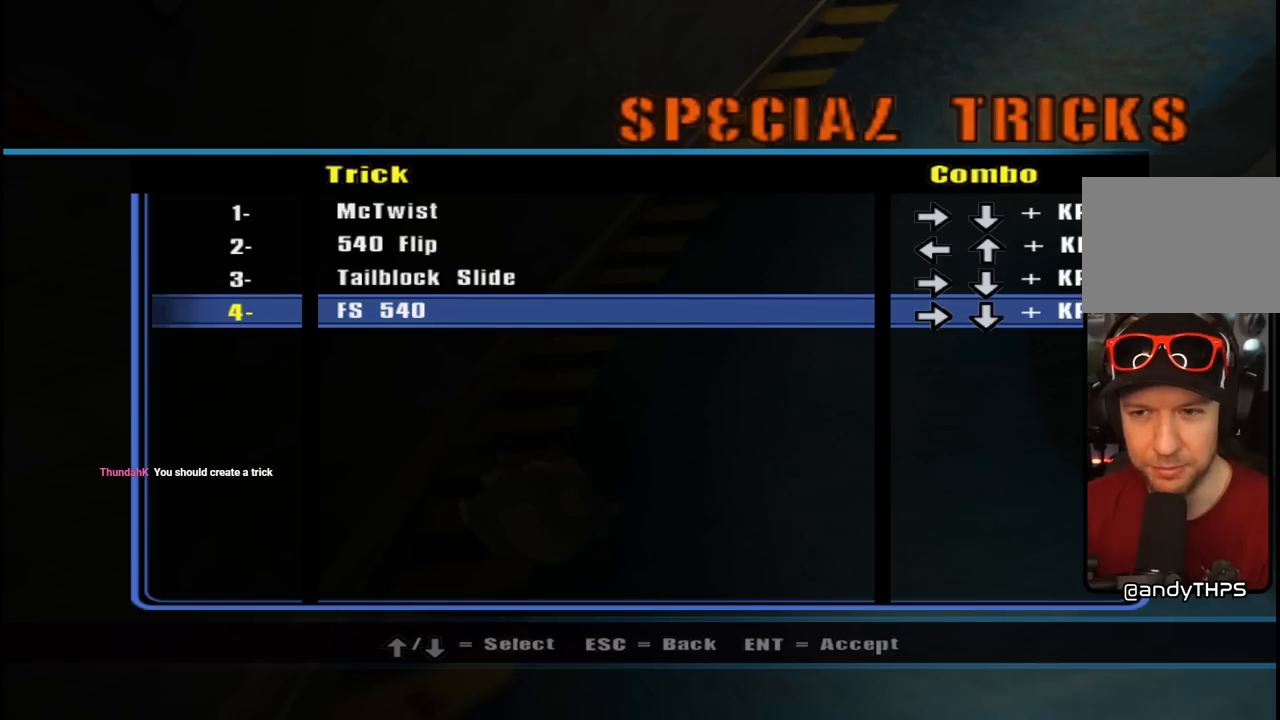
{"buttons": [], "left_stick": "center", "right_stick": "center", "events": []}
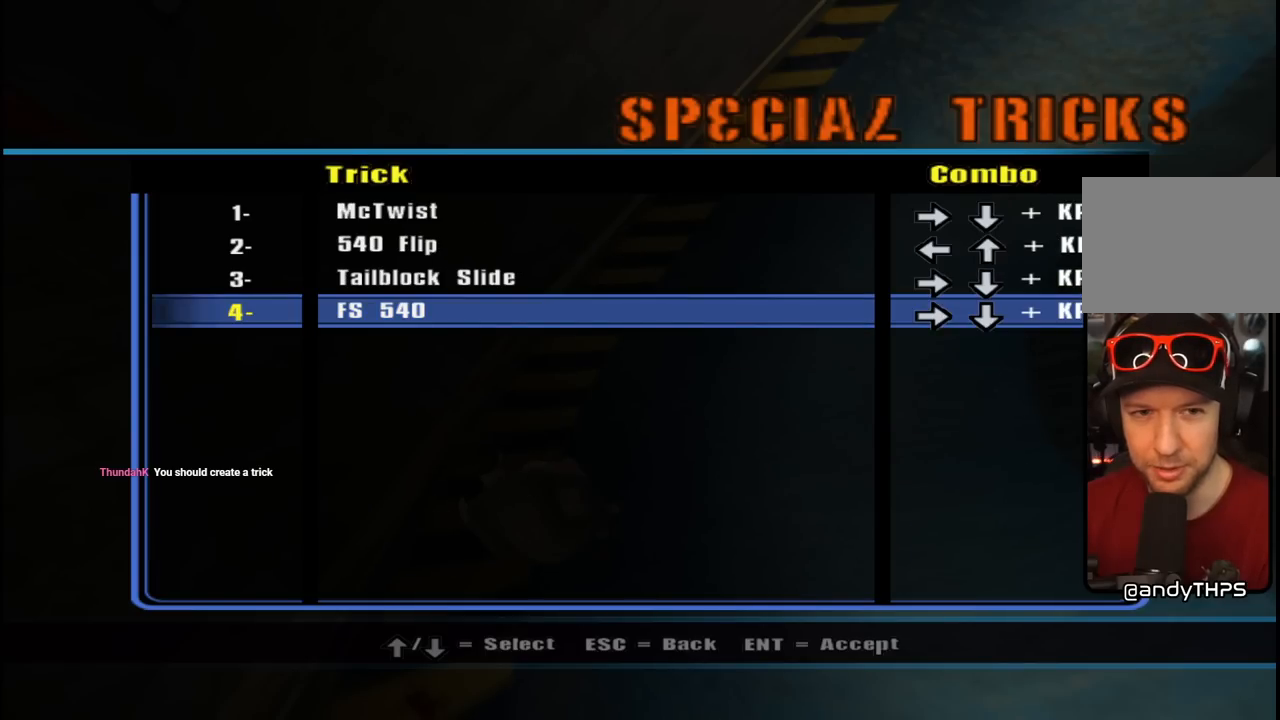
{"buttons": [], "left_stick": "center", "right_stick": "center", "events": []}
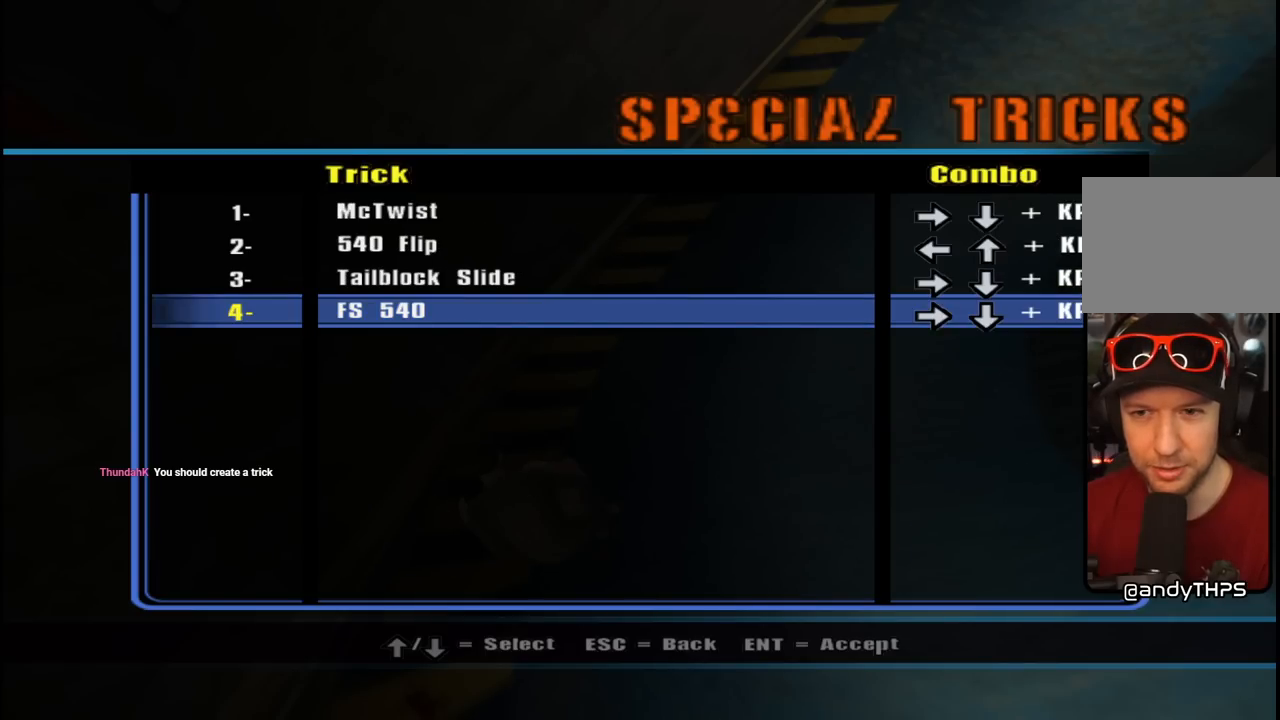
{"buttons": [], "left_stick": "center", "right_stick": "center", "events": [[383, "CROSS", "down"], [500, "CROSS", "up"]]}
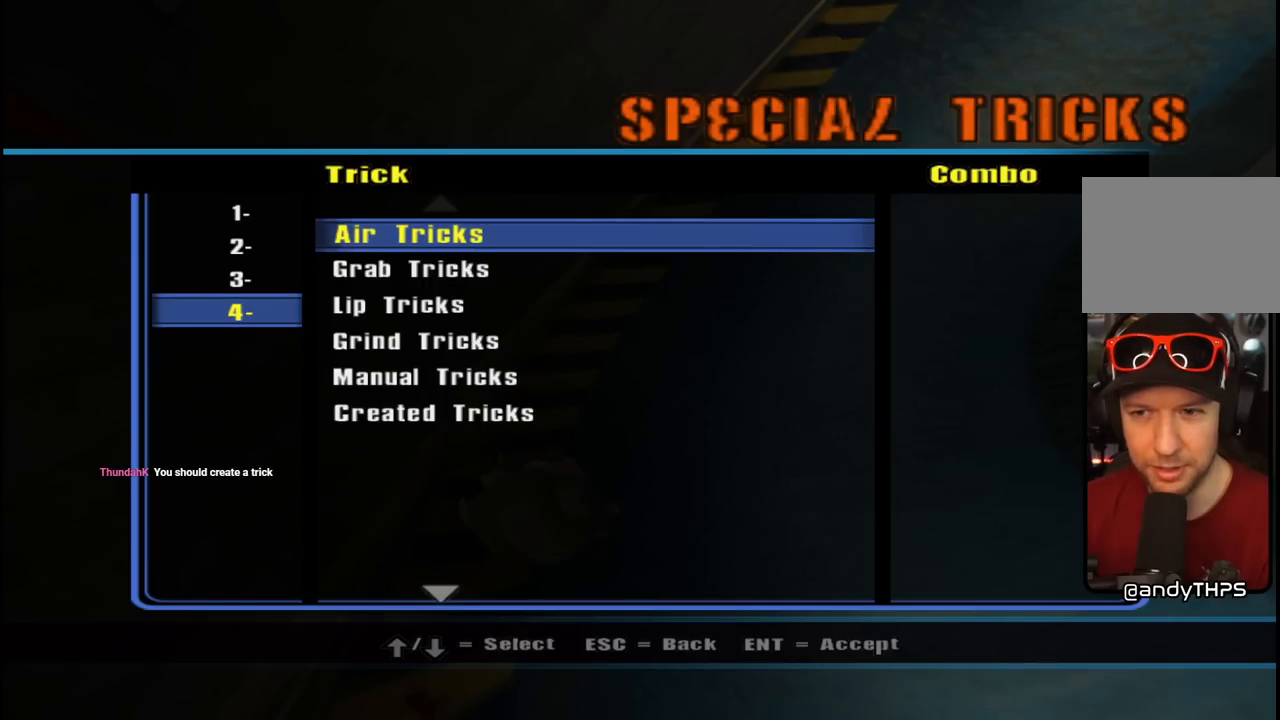
{"buttons": [], "left_stick": "center", "right_stick": "center", "events": []}
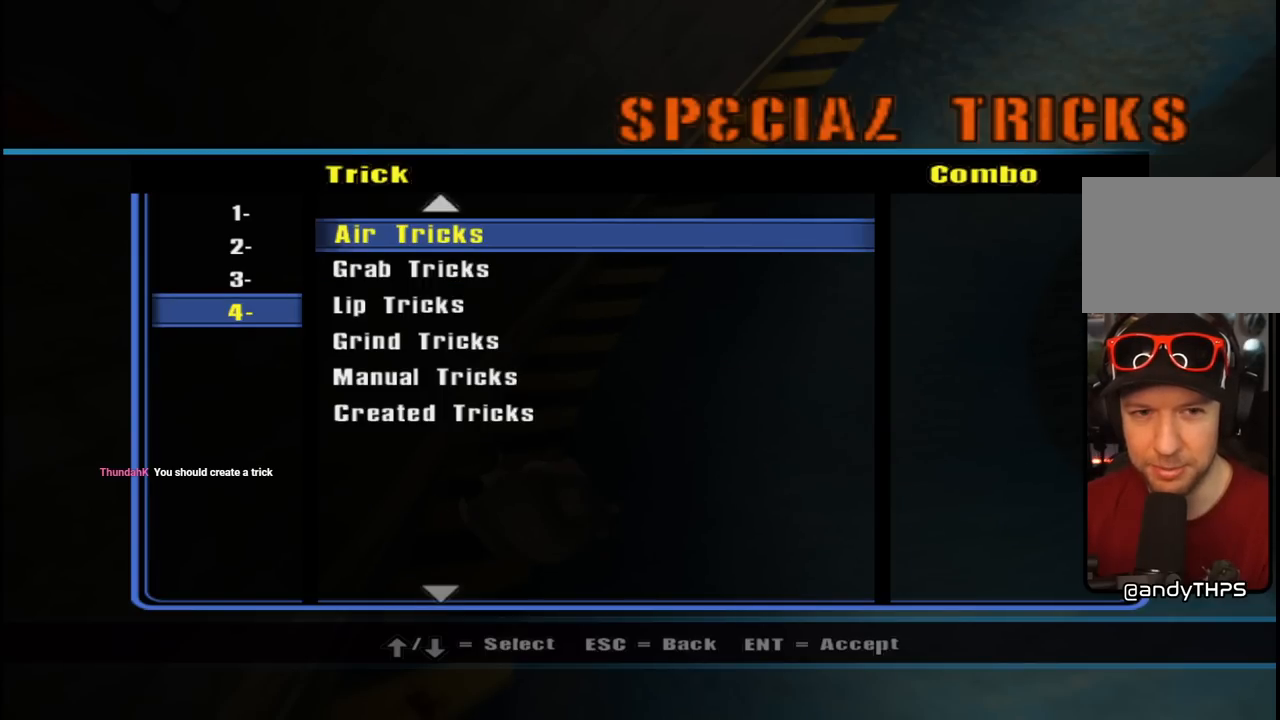
{"buttons": [], "left_stick": "center", "right_stick": "center", "events": [[283, "CROSS", "down"], [433, "CROSS", "up"]]}
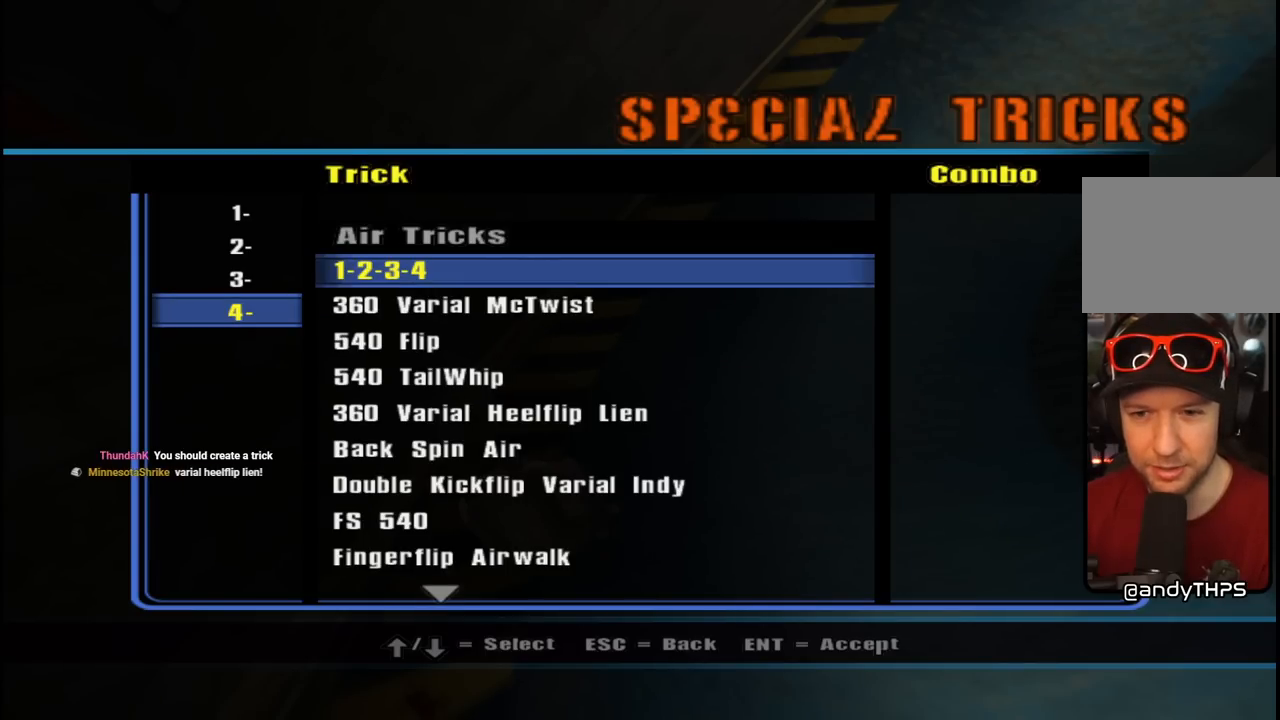
{"buttons": [], "left_stick": "center", "right_stick": "center", "events": []}
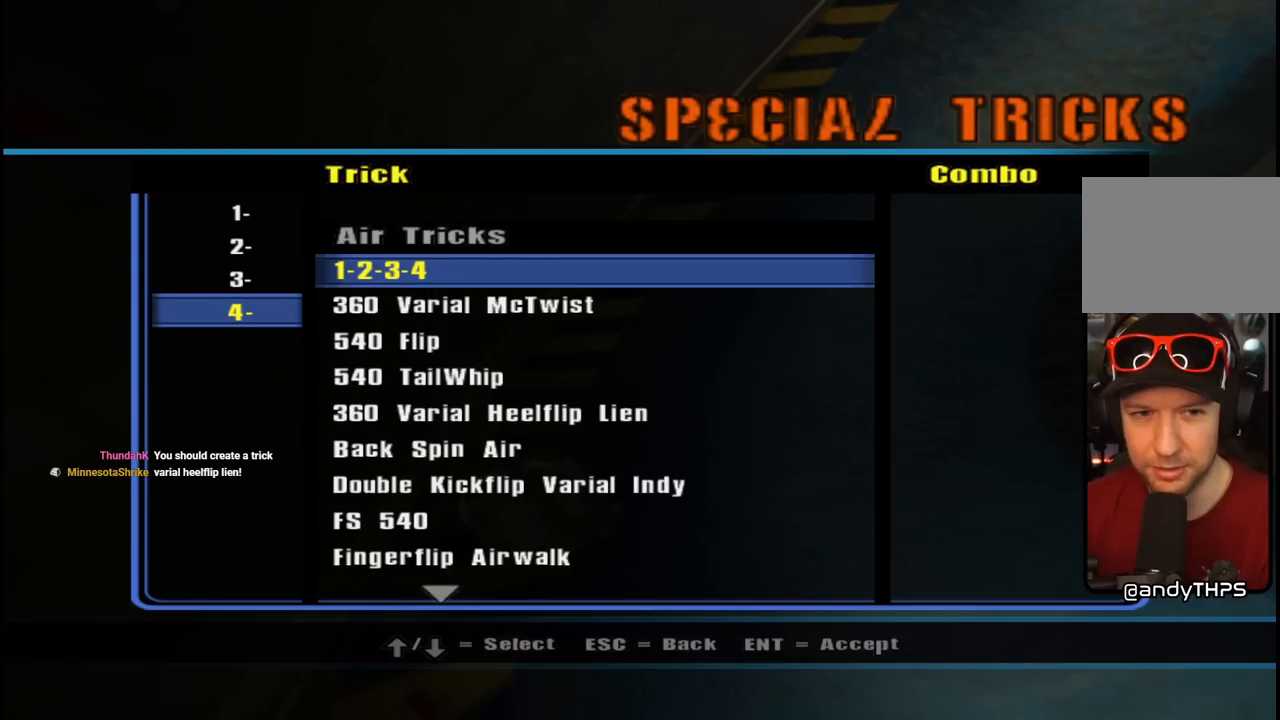
{"buttons": ["DPAD_DOWN"], "left_stick": "center", "right_stick": "center", "events": [[300, "DPAD_DOWN", "down"]]}
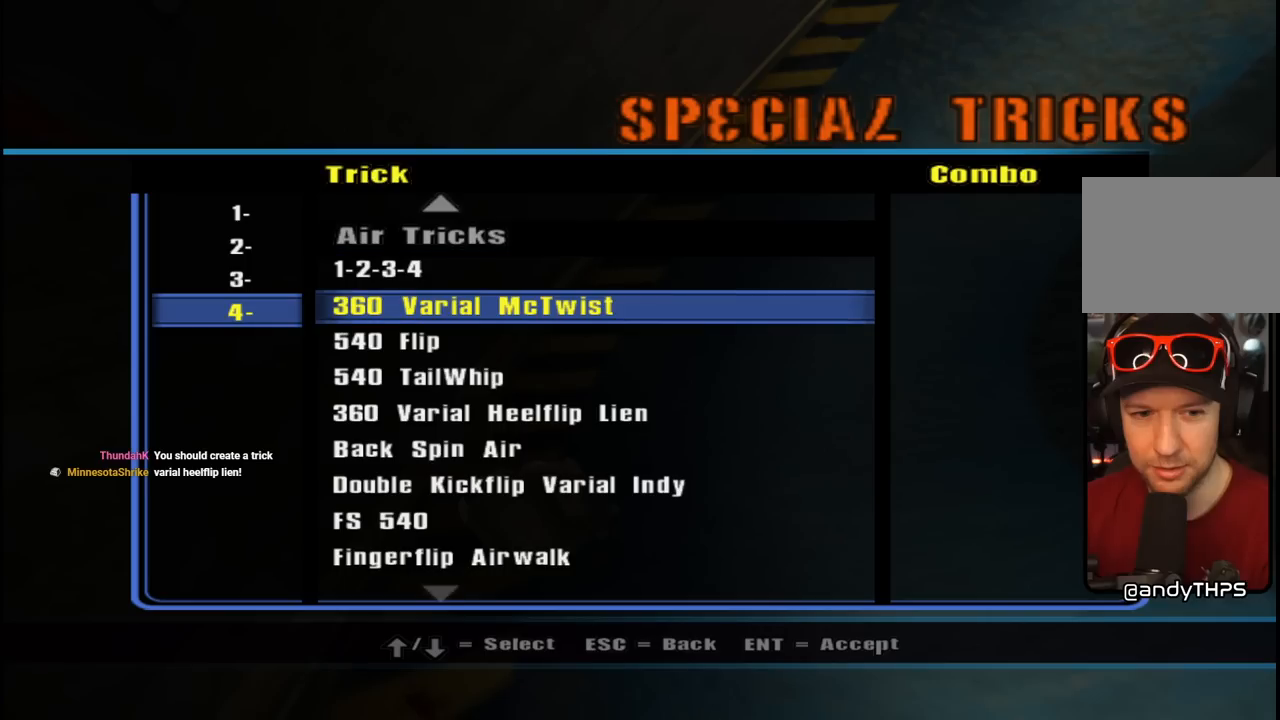
{"buttons": [], "left_stick": "center", "right_stick": "center", "events": [[467, "DPAD_DOWN", "up"]]}